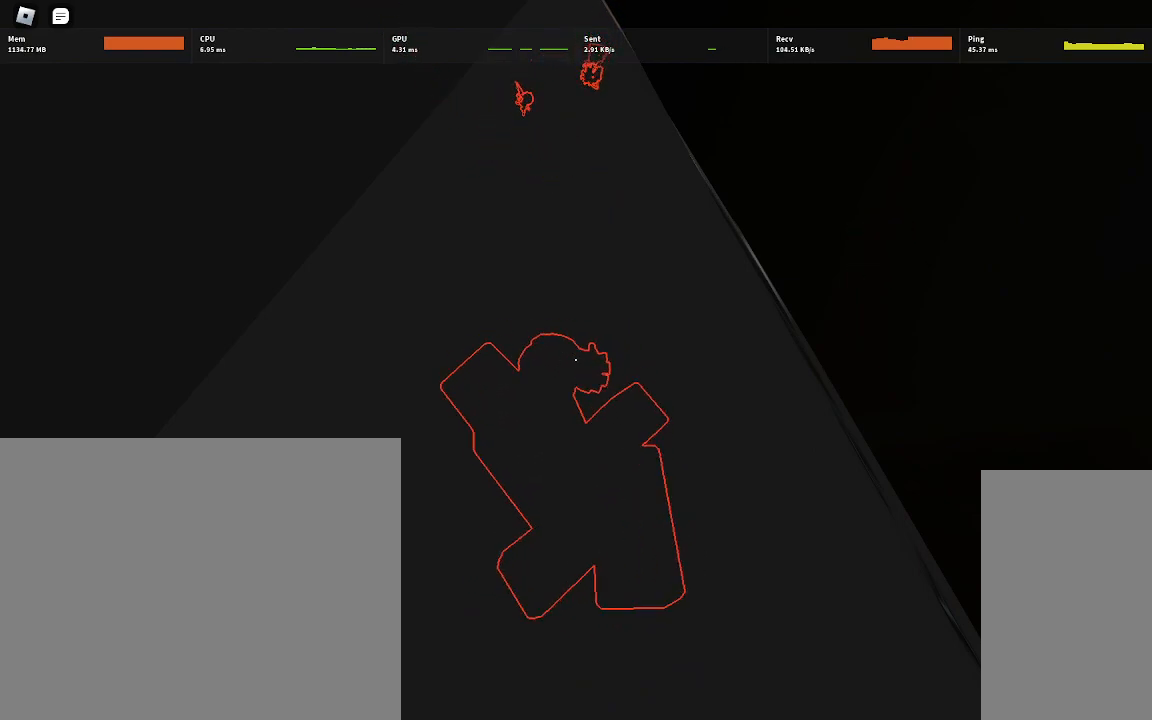
Gameplay with keyboard and mouse; each line is a JSON object with the keys and mouse buttons held at the frame after it. "events" lists presses ("down") and releases ("up") of "a", "ctrl", "d", "e", "q", "s", "shift", "space", "w", "mouse_left", "mouse_wheel", "mouse_right", "mouse_mb4" and "mouse_mb5" between this image and that frame as [ms after this image, input, new state], when the widget could be followed in between. "mouse_left", "mouse_wheel", "mouse_right", "mouse_mb4", "mouse_mb5" = the "left", "wheel", "right", "mb4", "mb5" buttons of the "mouse" list. No other keys are recorded. "wheel" means that the mouse wheel is clicked or scrolled. Mouse movement is not recorded.
{"keys": ["w"], "mouse": [], "events": [[483, "w", "down"]]}
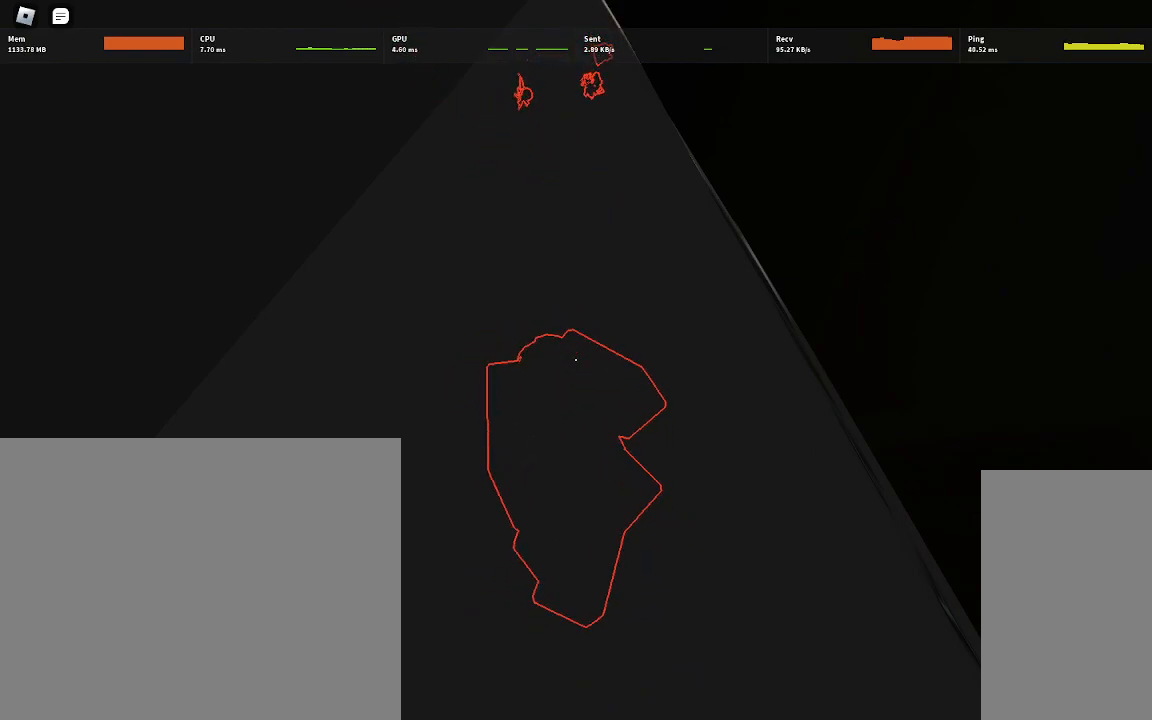
{"keys": [], "mouse": [], "events": [[33, "w", "up"]]}
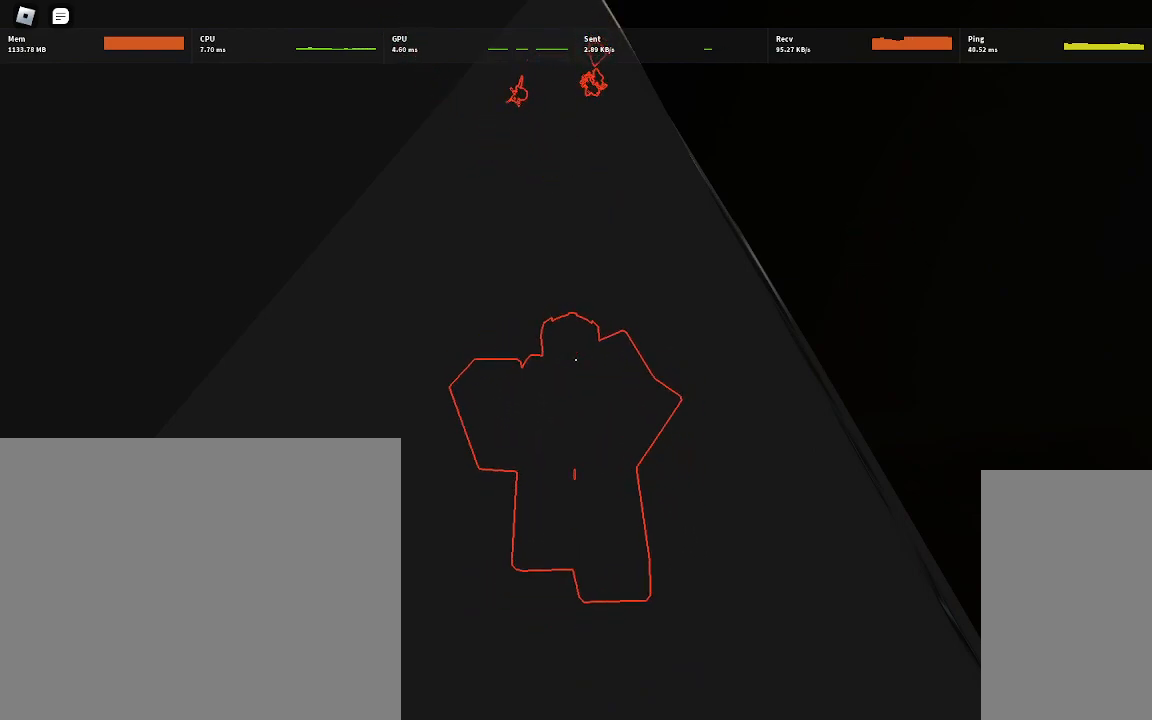
{"keys": [], "mouse": [], "events": []}
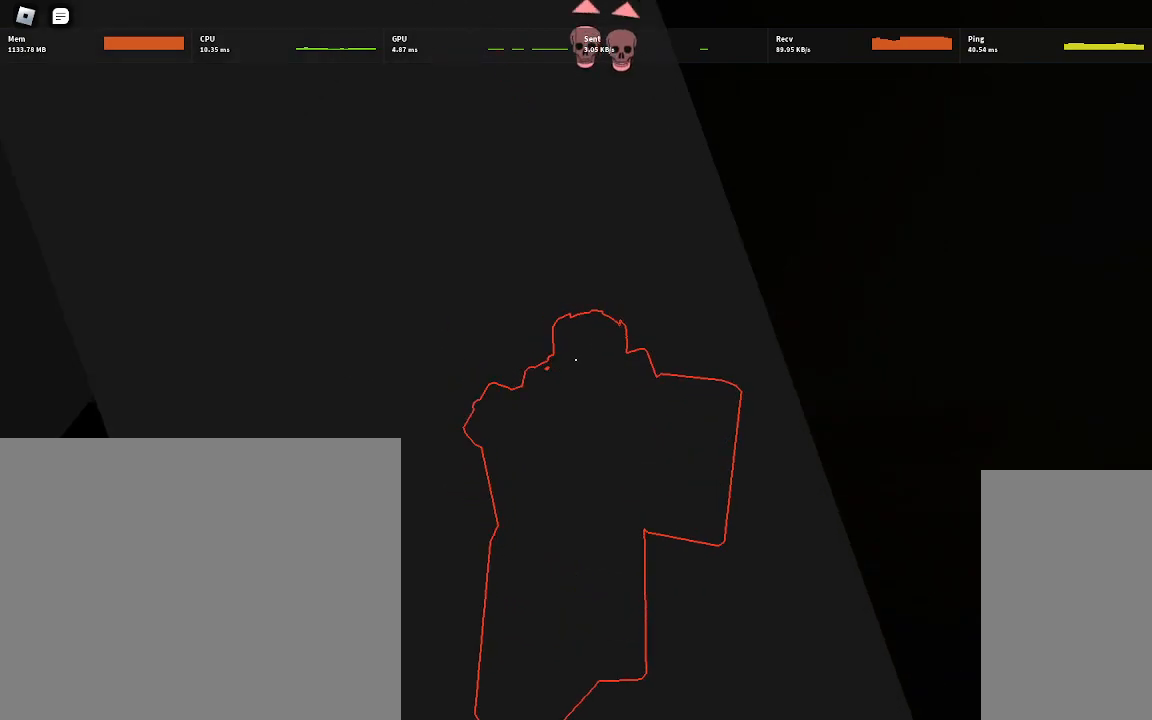
{"keys": [], "mouse": [], "events": []}
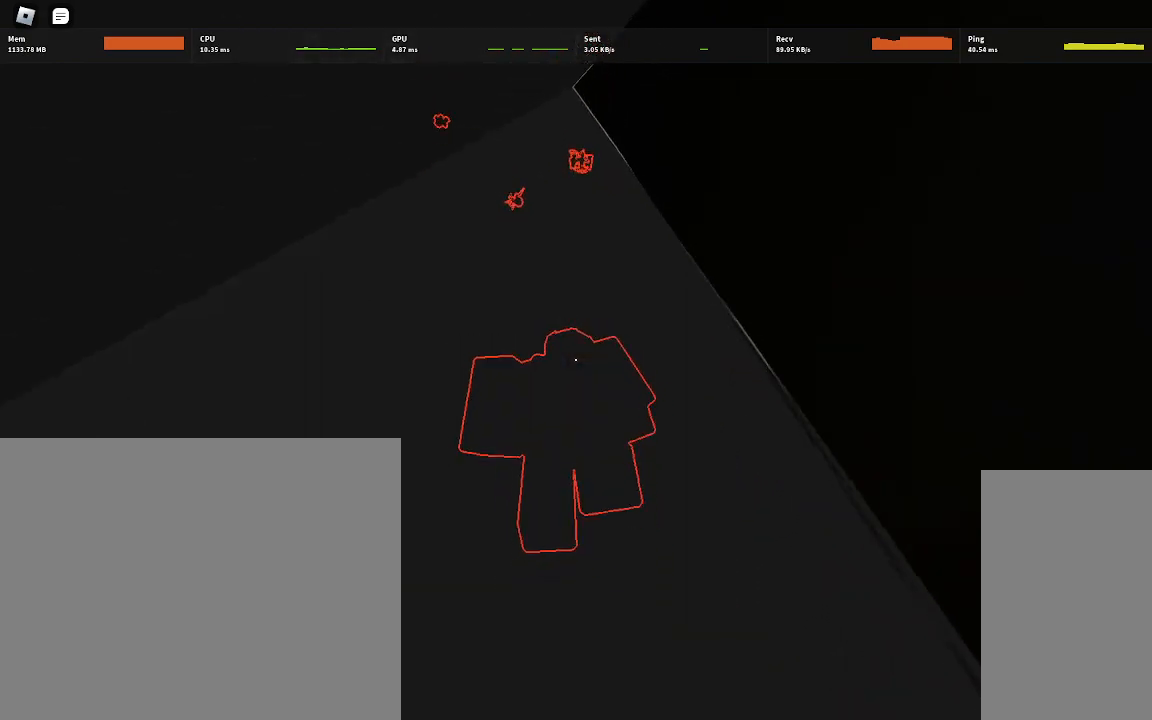
{"keys": [], "mouse": [], "events": []}
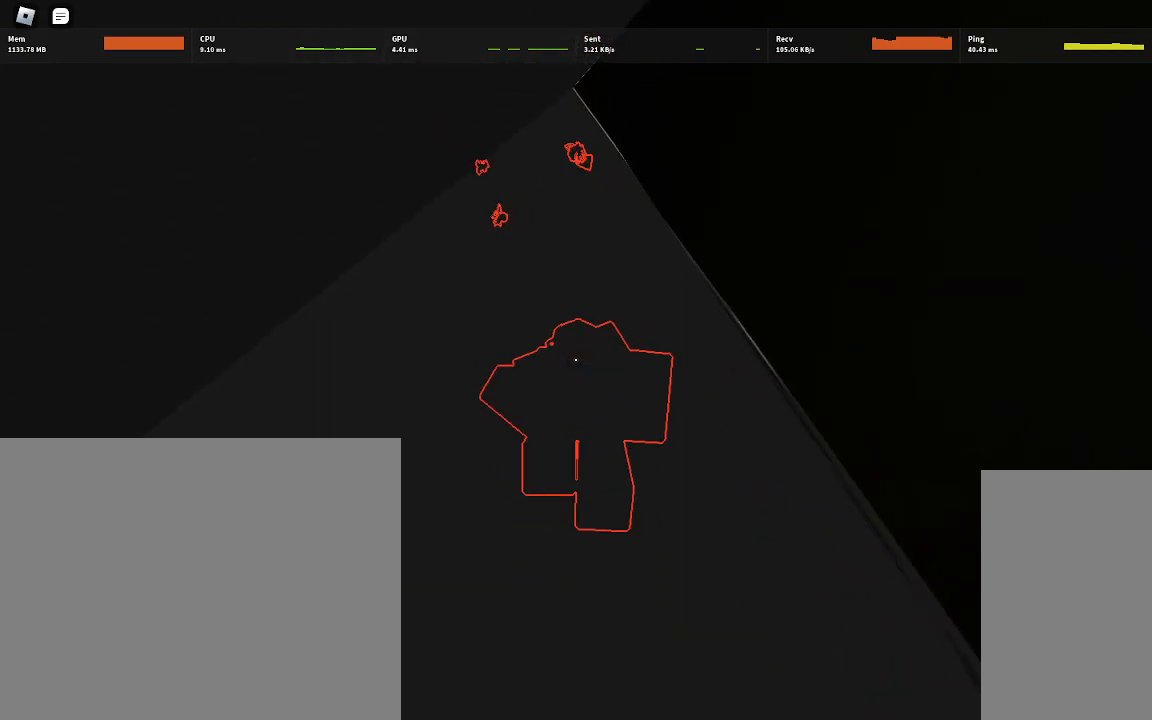
{"keys": [], "mouse": [], "events": []}
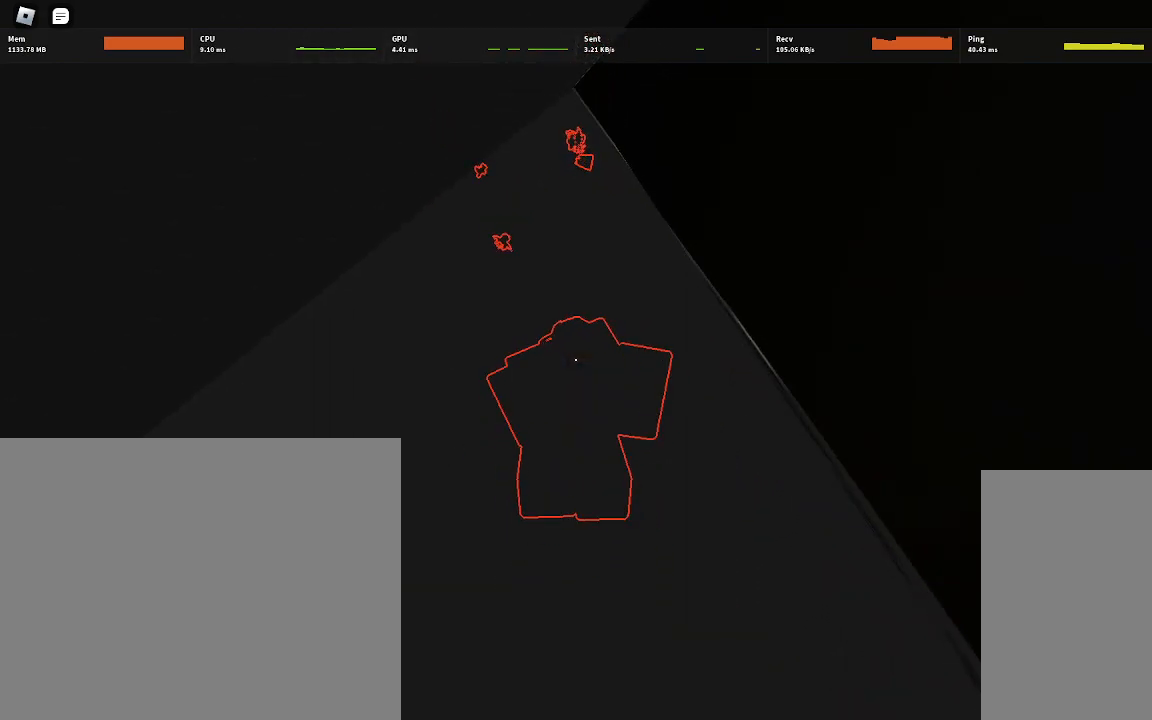
{"keys": [], "mouse": [], "events": []}
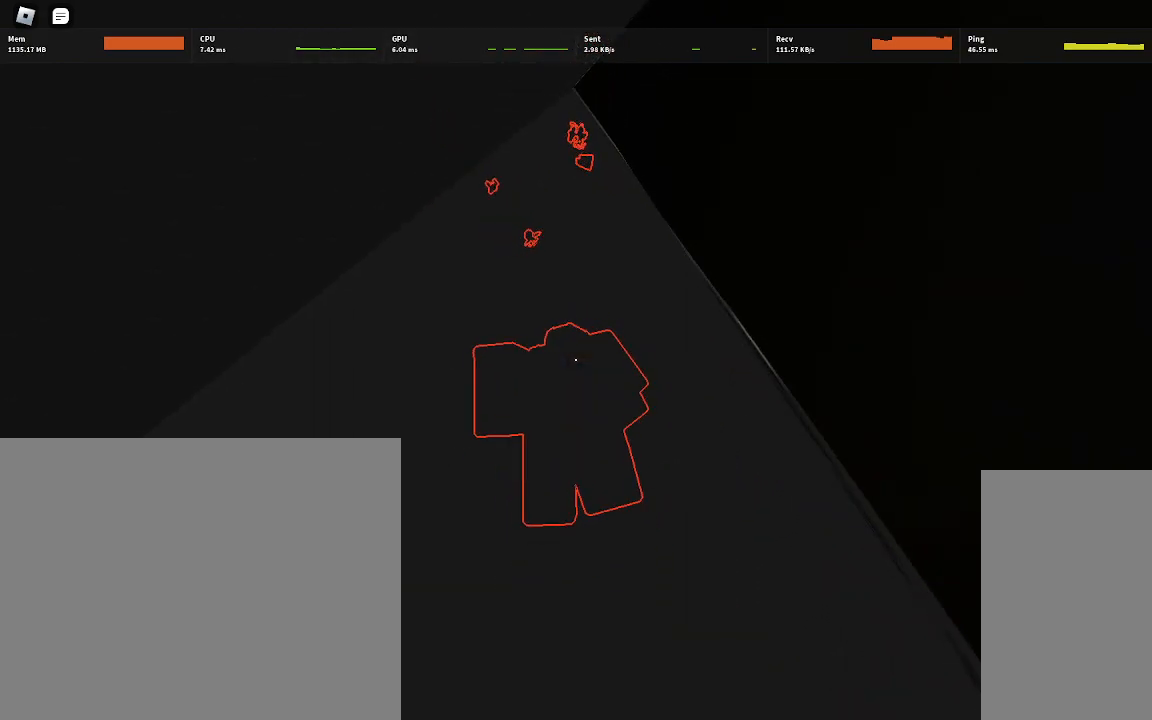
{"keys": [], "mouse": [], "events": []}
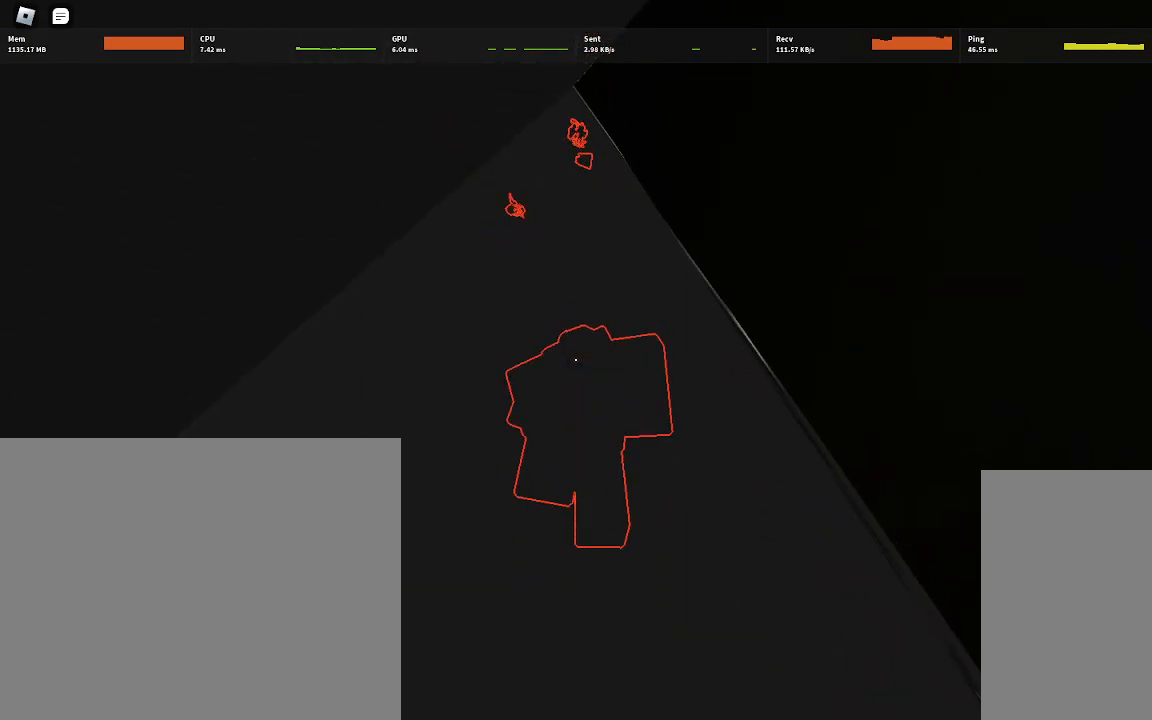
{"keys": [], "mouse": [], "events": []}
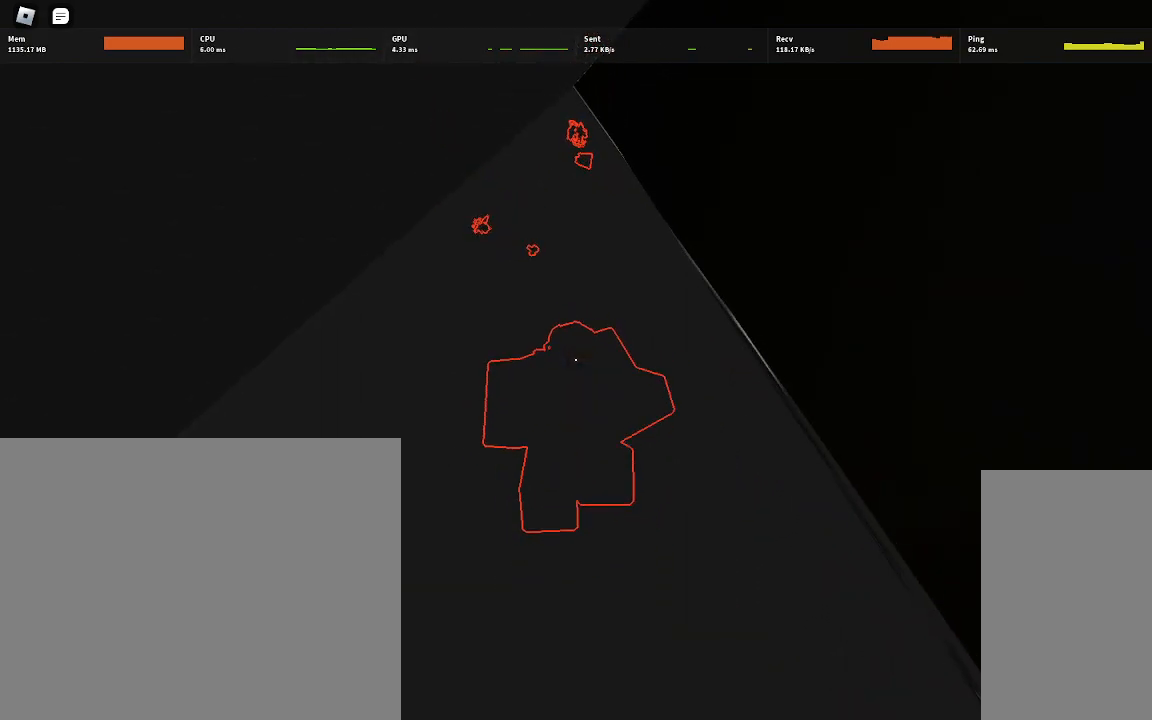
{"keys": [], "mouse": [], "events": []}
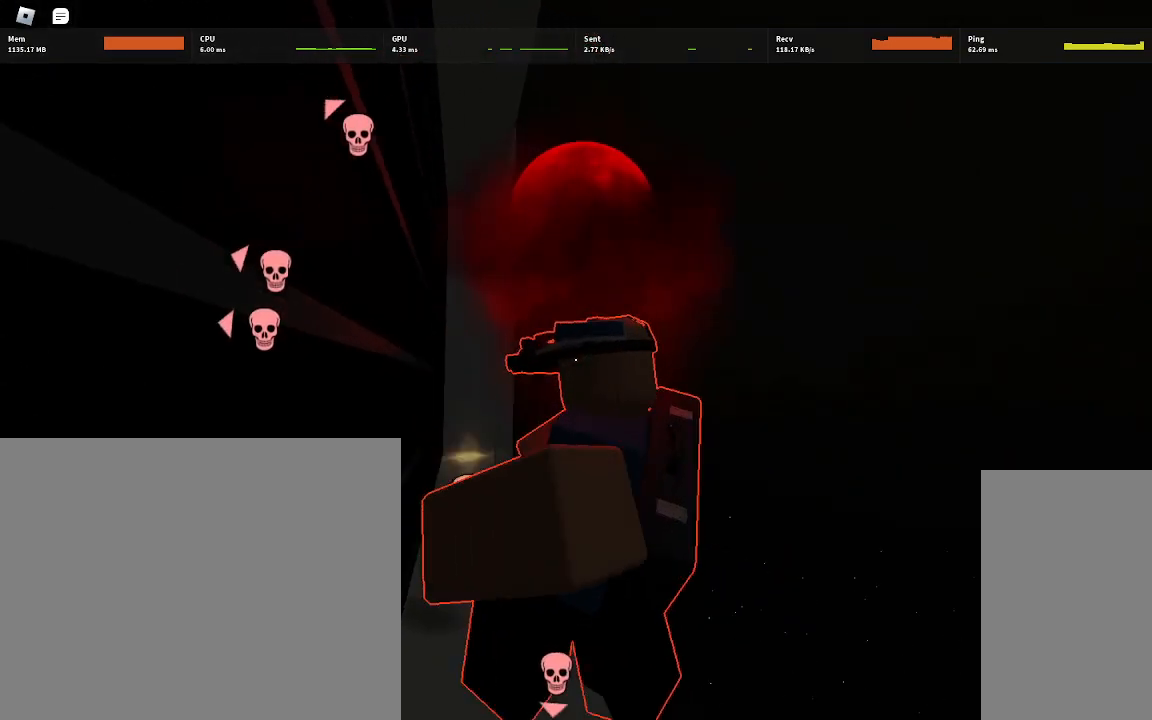
{"keys": [], "mouse": [], "events": []}
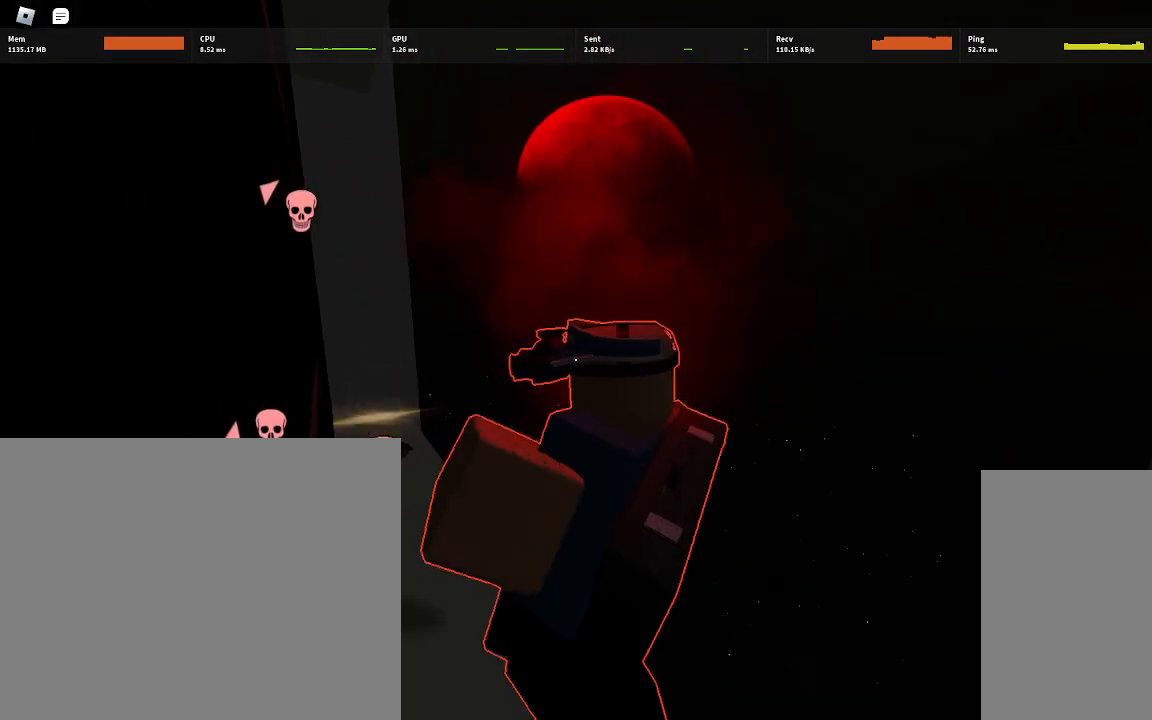
{"keys": [], "mouse": [], "events": [[283, "a", "down"], [433, "a", "up"]]}
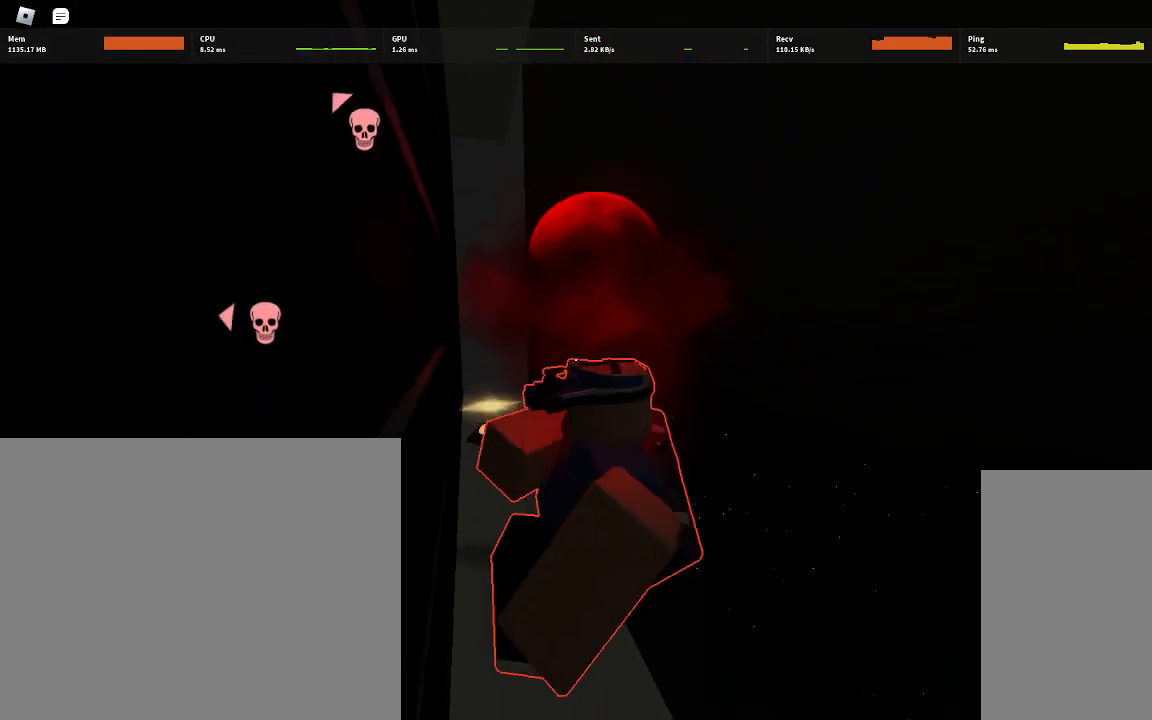
{"keys": [], "mouse": [], "events": [[167, "w", "down"], [283, "w", "up"]]}
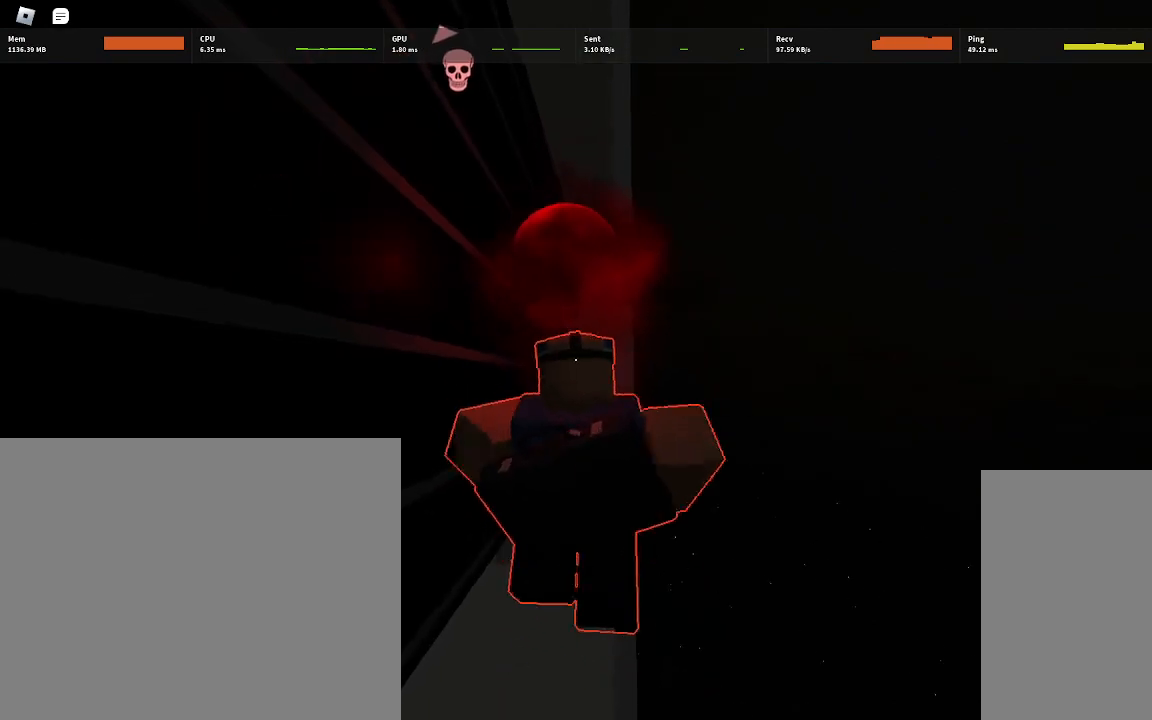
{"keys": ["w"], "mouse": [], "events": [[67, "w", "down"]]}
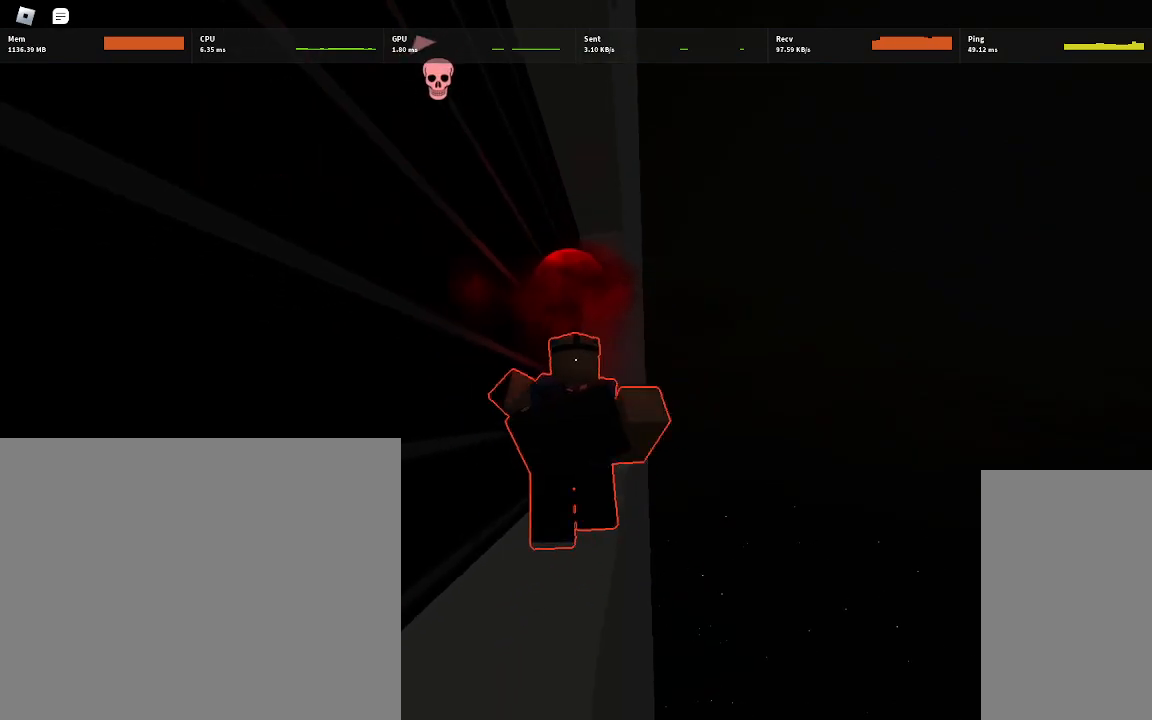
{"keys": ["w"], "mouse": [], "events": []}
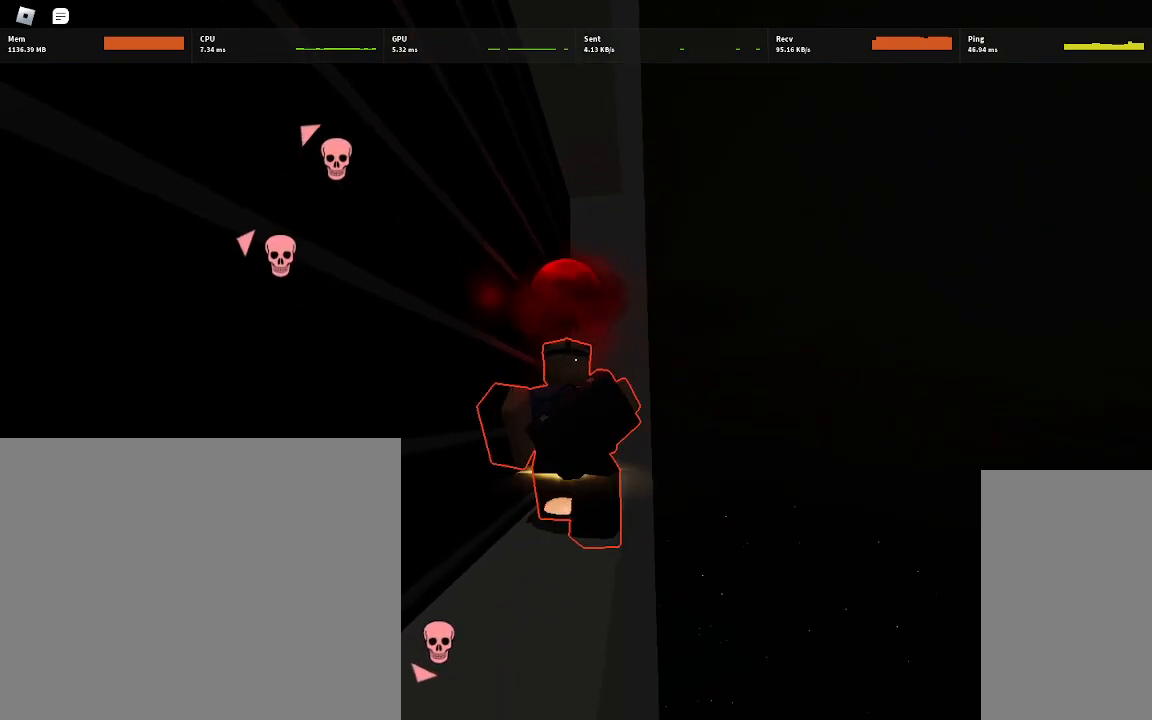
{"keys": ["s"], "mouse": [], "events": [[133, "w", "up"], [267, "s", "down"]]}
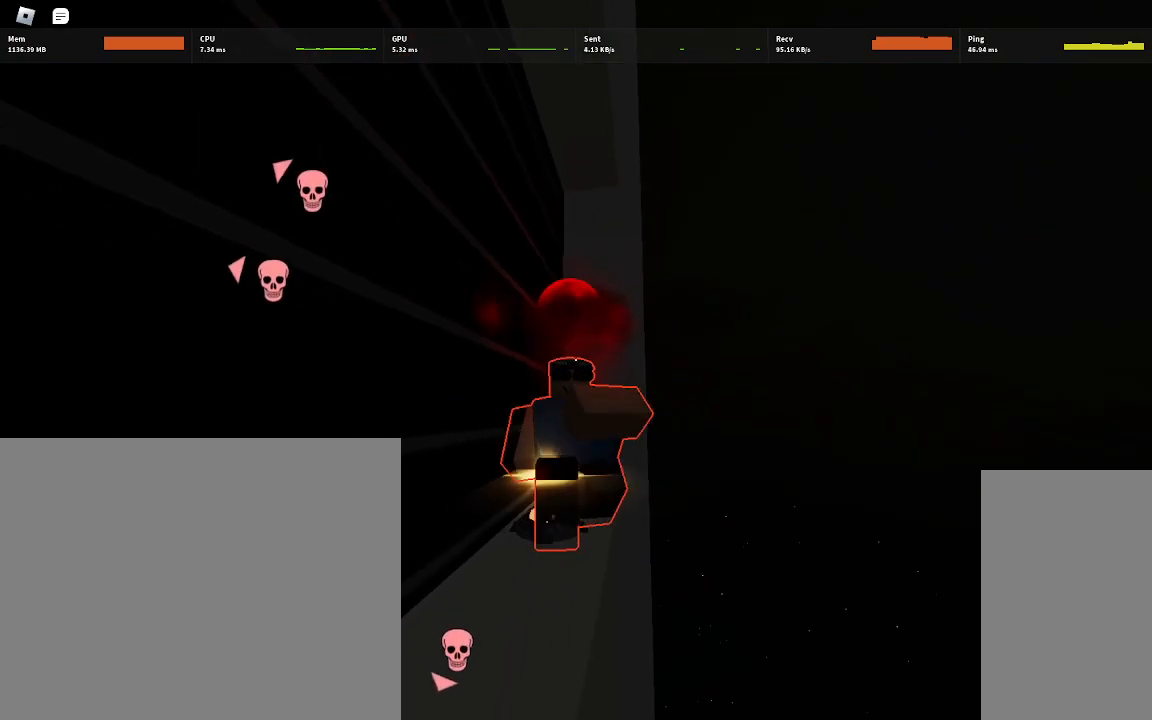
{"keys": [], "mouse": [], "events": [[50, "s", "up"], [233, "s", "down"], [383, "s", "up"]]}